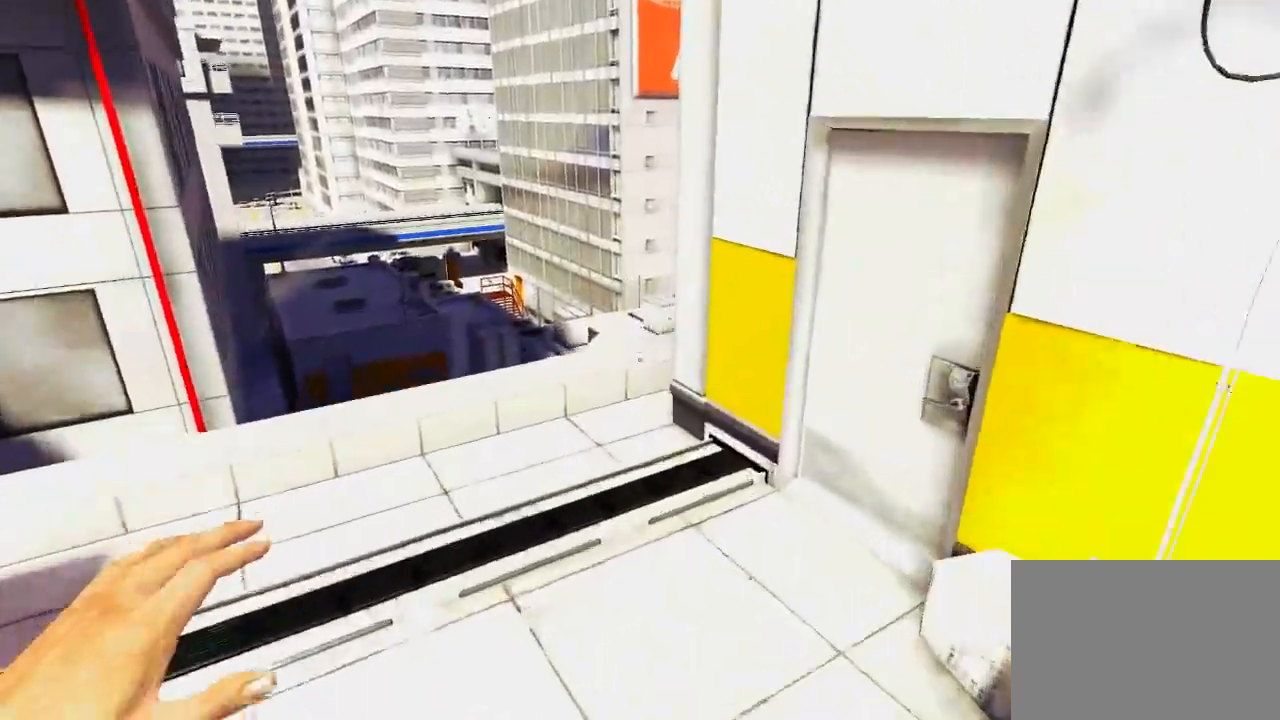
Gameplay with keyboard and mouse; each line is a JSON object with the keys and mouse buttons held at the frame after it. "events" lists presses ("down") and releases ("up") of "1", "2", "3", "4", "5", "a", "alt", "c", "ctrl", "d", "e", "f", "q", "r", "s", "shift", "space", "tab", "v", "w", "x", "z", "mouse_left", "mouse_middle", "mouse_right", "mouse_wheel_up" and "mouse_wheel_down" between this image and that frame as [ms after this image, input, new state], when the widget could be followed in between. "mouse_left", "mouse_middle", "mouse_right", "mouse_wheel_up", "mouse_wheel_down" = the "left", "middle", "right", "wheel_up", "wheel_down" buttons of the "mouse" list. No other keys are recorded. Mouse movement is not recorded.
{"keys": ["w"], "mouse": ["wheel_down"], "events": [[17, "mouse_wheel_down", "down"]]}
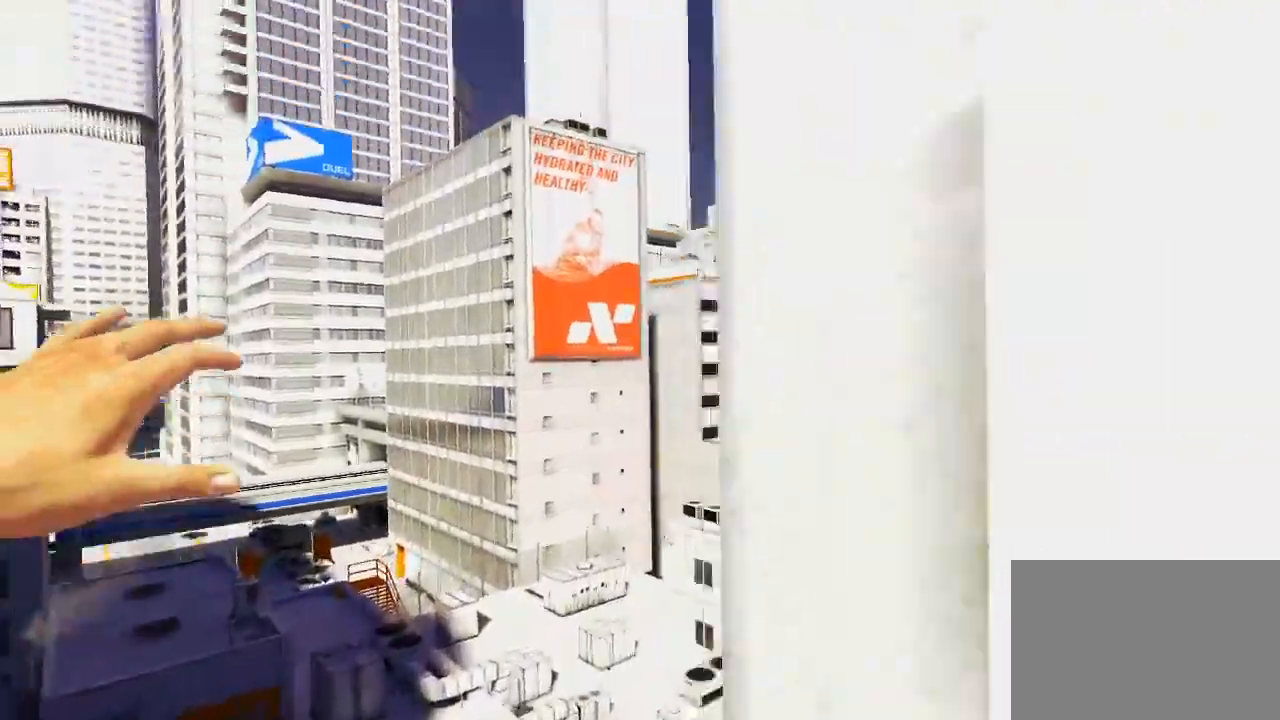
{"keys": [], "mouse": [], "events": [[17, "mouse_left", "down"], [50, "mouse_wheel_down", "up"], [400, "mouse_left", "up"], [500, "w", "up"]]}
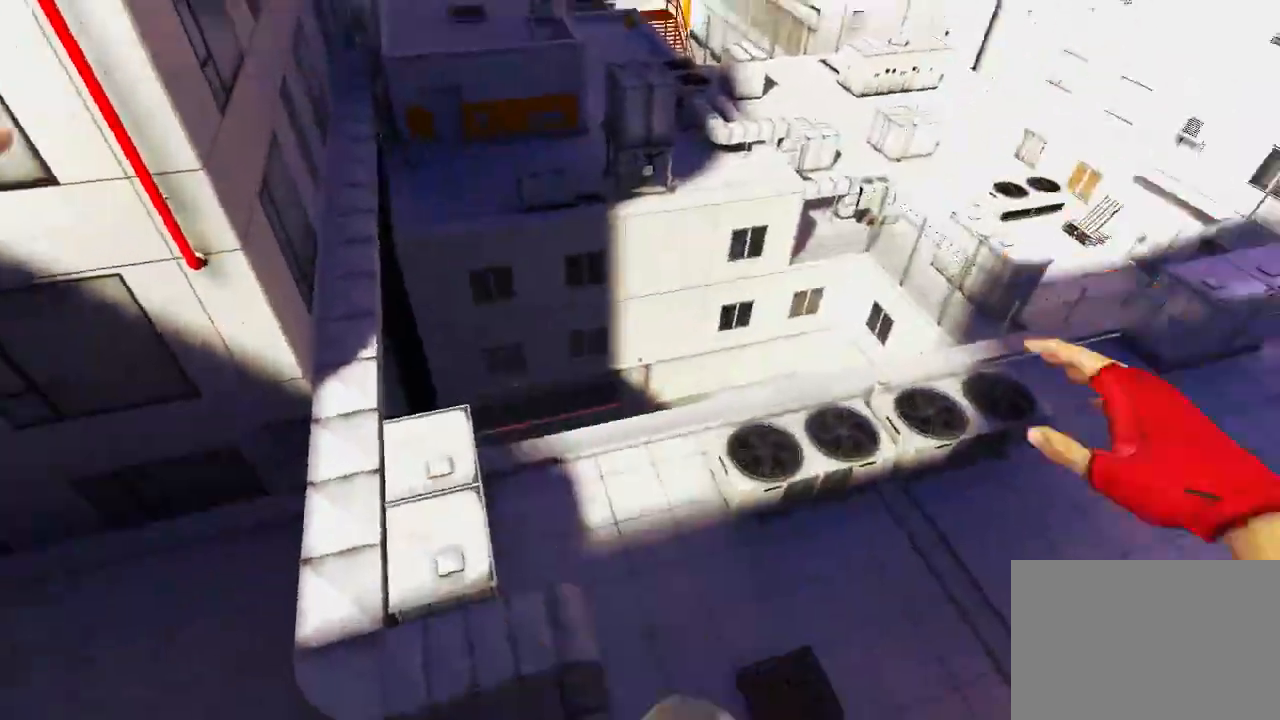
{"keys": [], "mouse": [], "events": []}
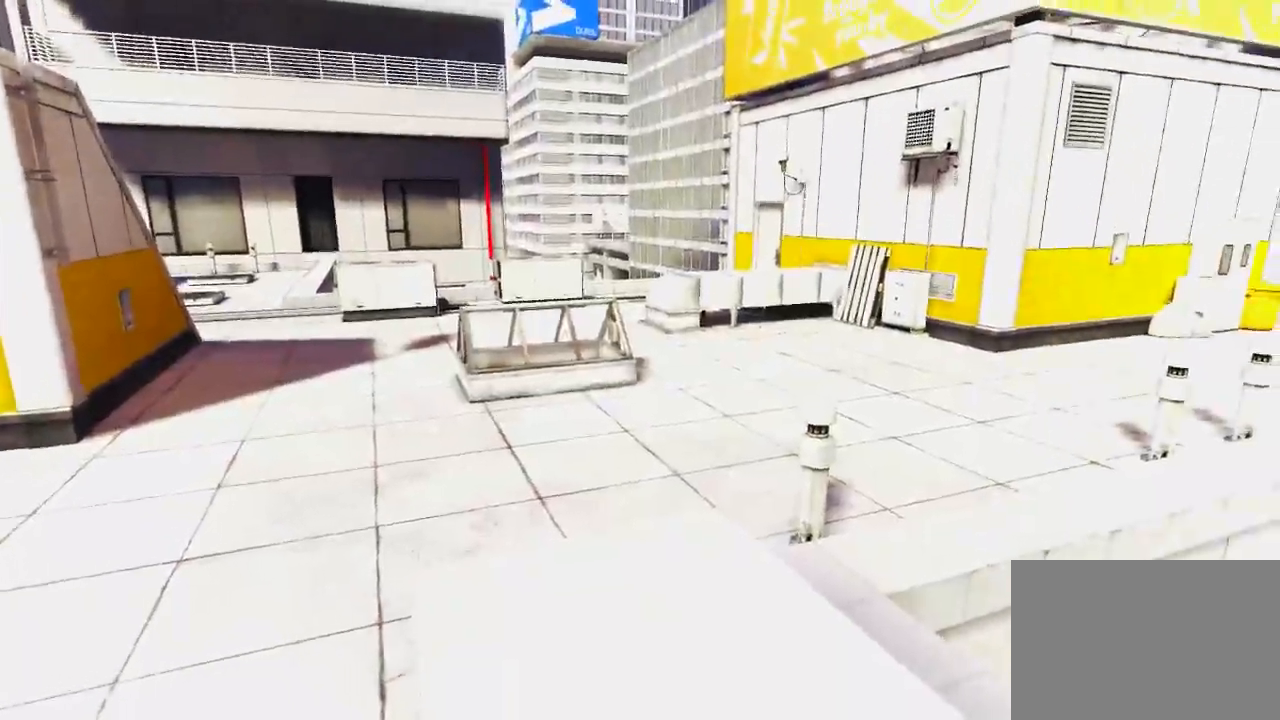
{"keys": ["w"], "mouse": [], "events": [[83, "a", "down"], [150, "space", "down"], [217, "a", "up"], [217, "w", "down"], [283, "space", "up"]]}
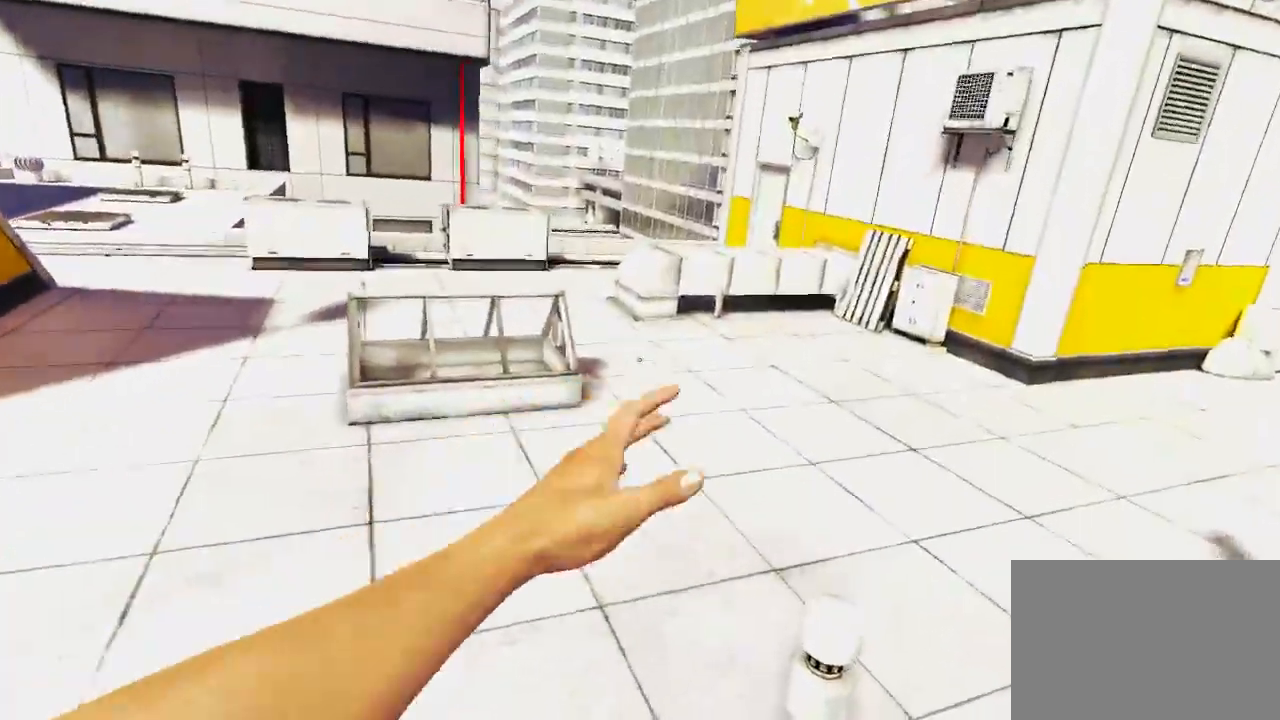
{"keys": ["w"], "mouse": [], "events": []}
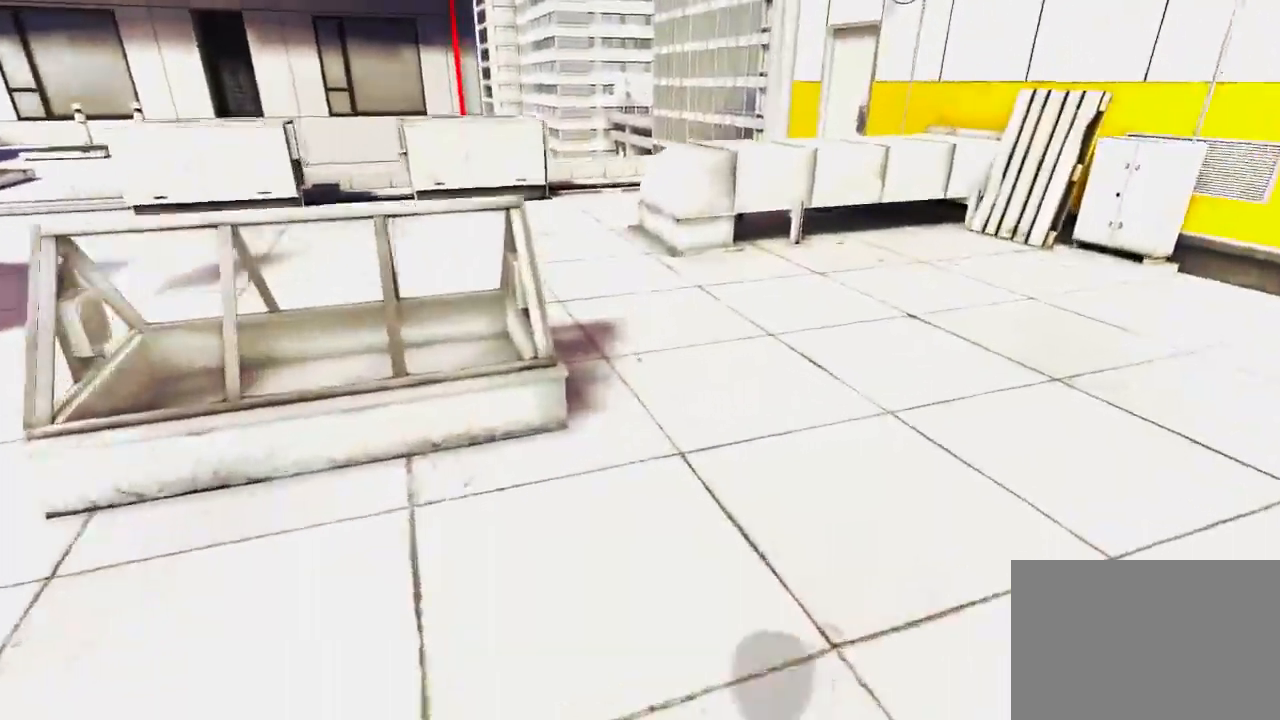
{"keys": ["w"], "mouse": ["wheel_down"], "events": [[500, "mouse_wheel_down", "down"]]}
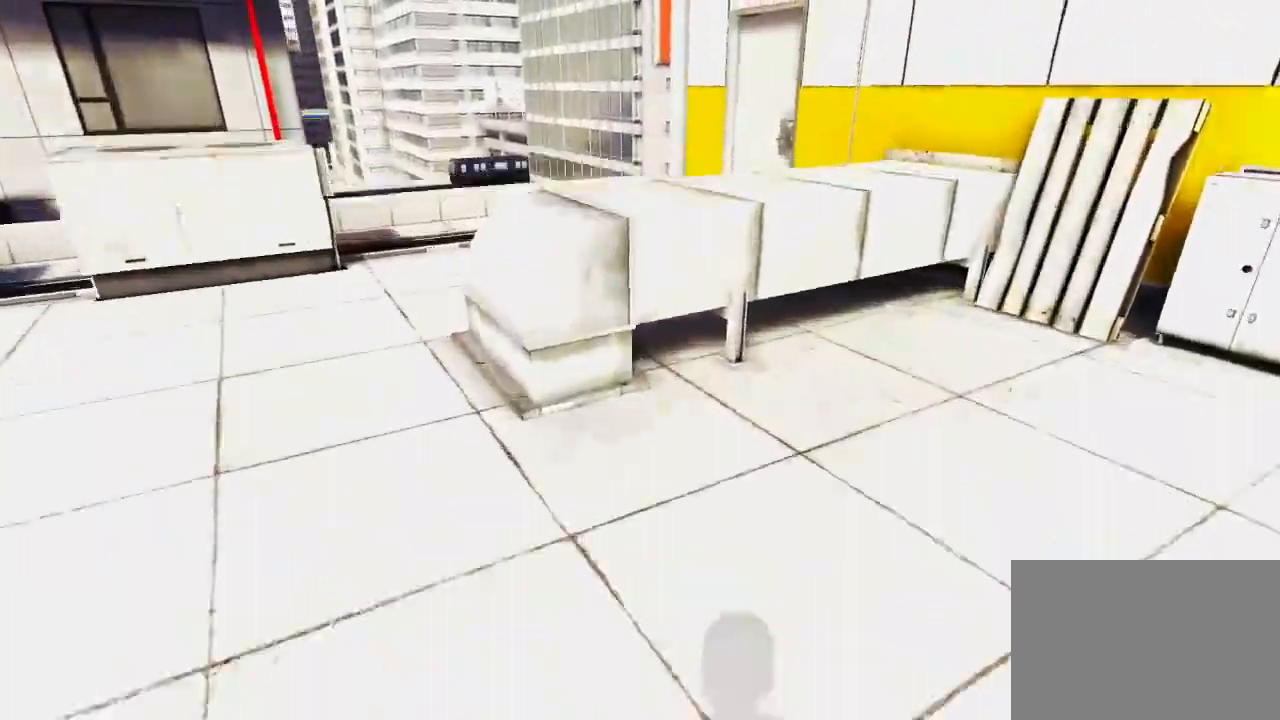
{"keys": ["w"], "mouse": [], "events": [[483, "mouse_wheel_down", "up"]]}
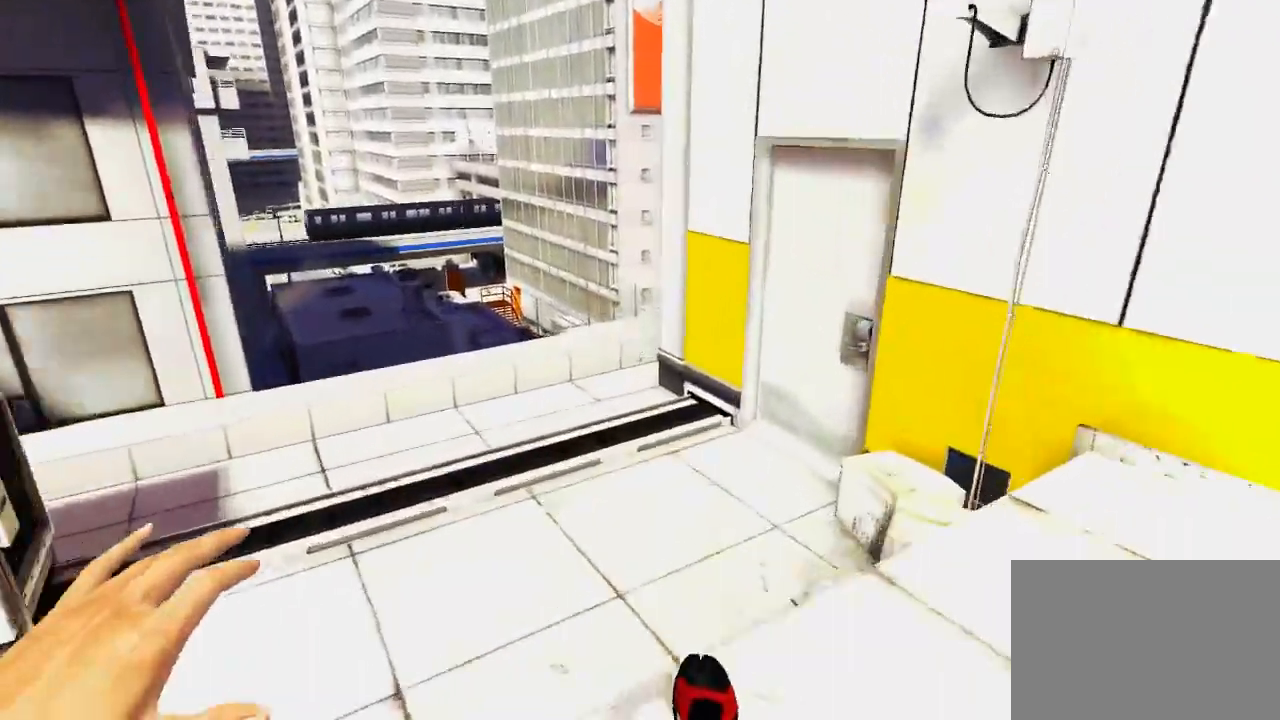
{"keys": ["w"], "mouse": ["wheel_down"], "events": [[183, "mouse_wheel_down", "down"]]}
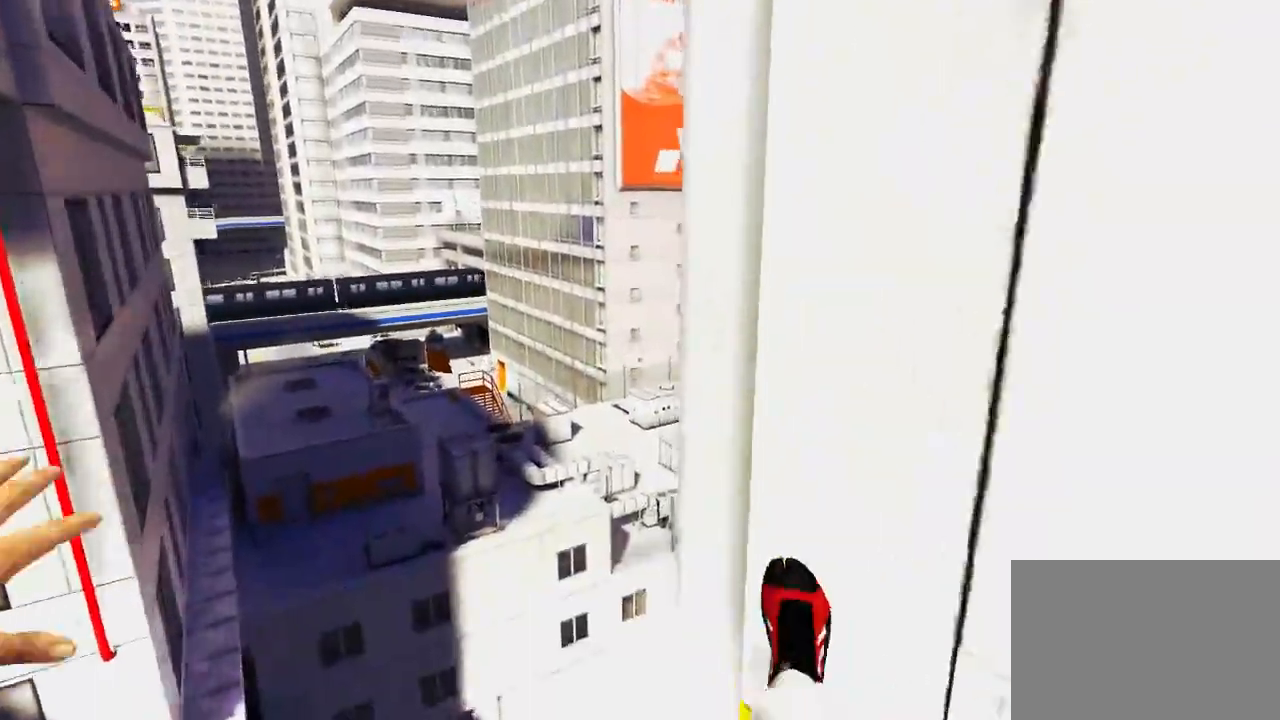
{"keys": ["w"], "mouse": ["left"], "events": [[217, "mouse_left", "down"], [217, "mouse_wheel_down", "up"]]}
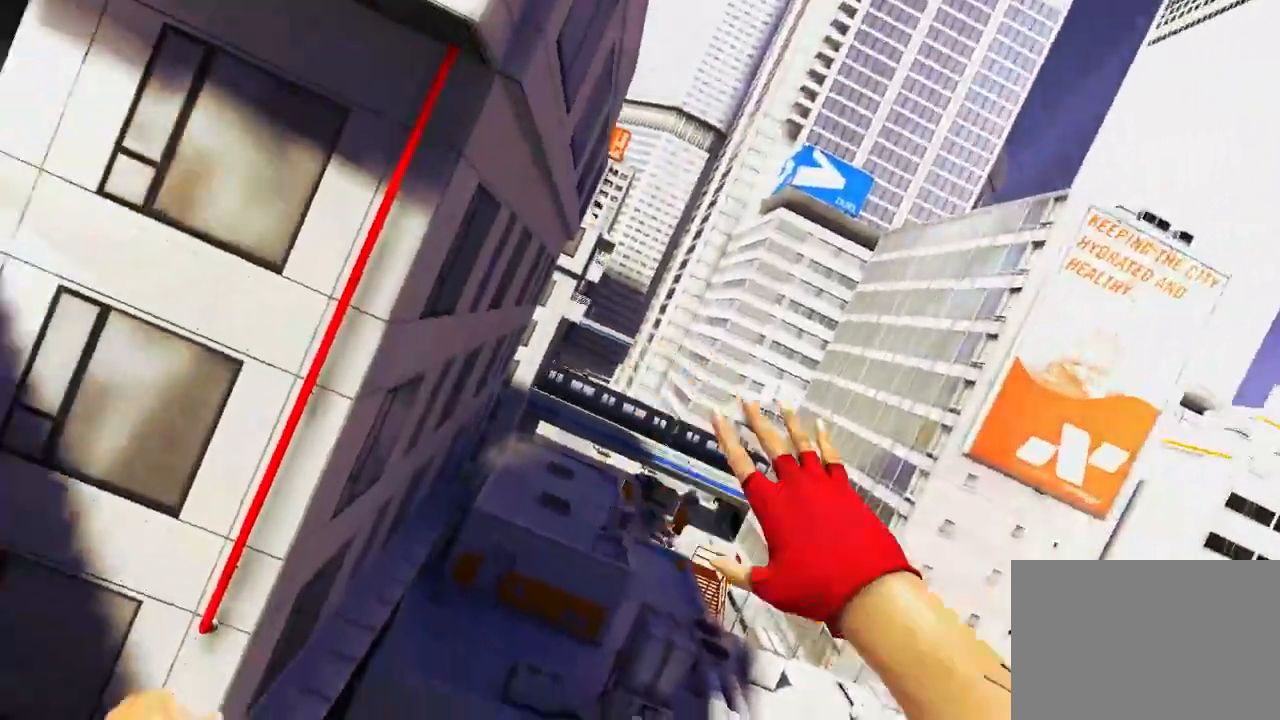
{"keys": ["d"], "mouse": ["wheel_down"], "events": [[67, "mouse_left", "up"], [167, "d", "down"], [167, "w", "up"], [400, "mouse_wheel_down", "down"]]}
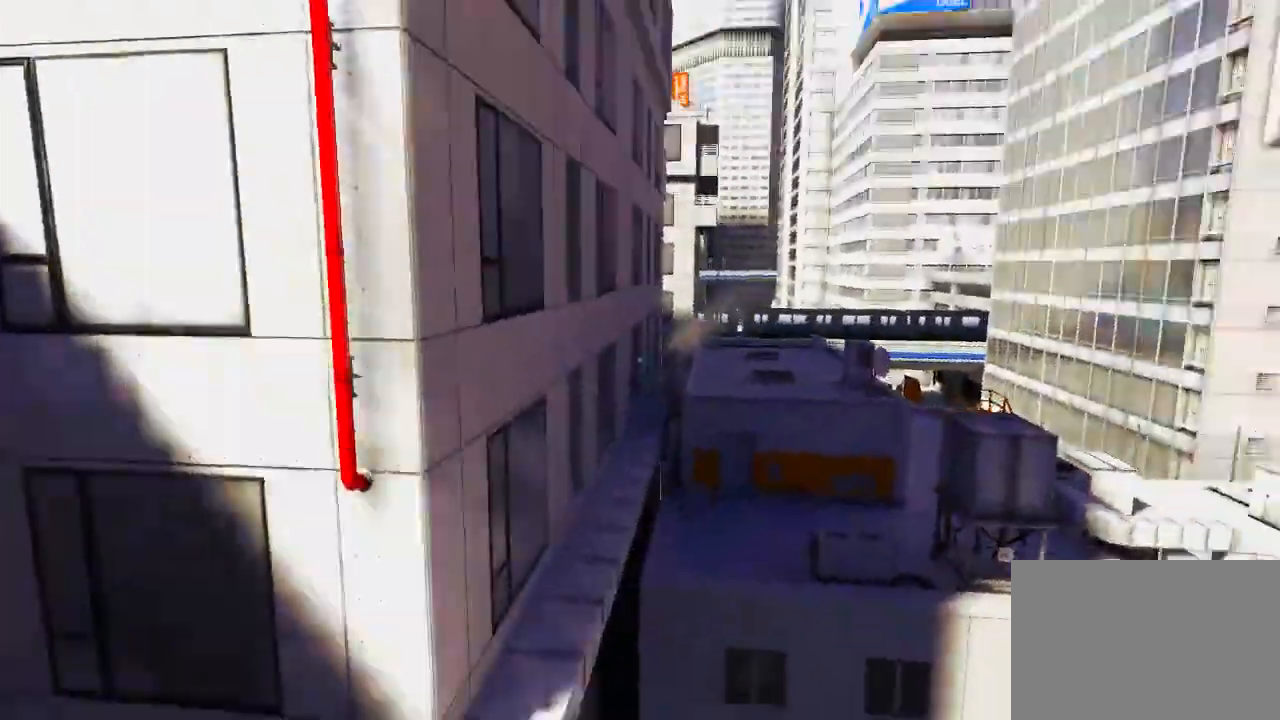
{"keys": ["w"], "mouse": ["wheel_down"], "events": [[183, "d", "up"], [183, "w", "down"]]}
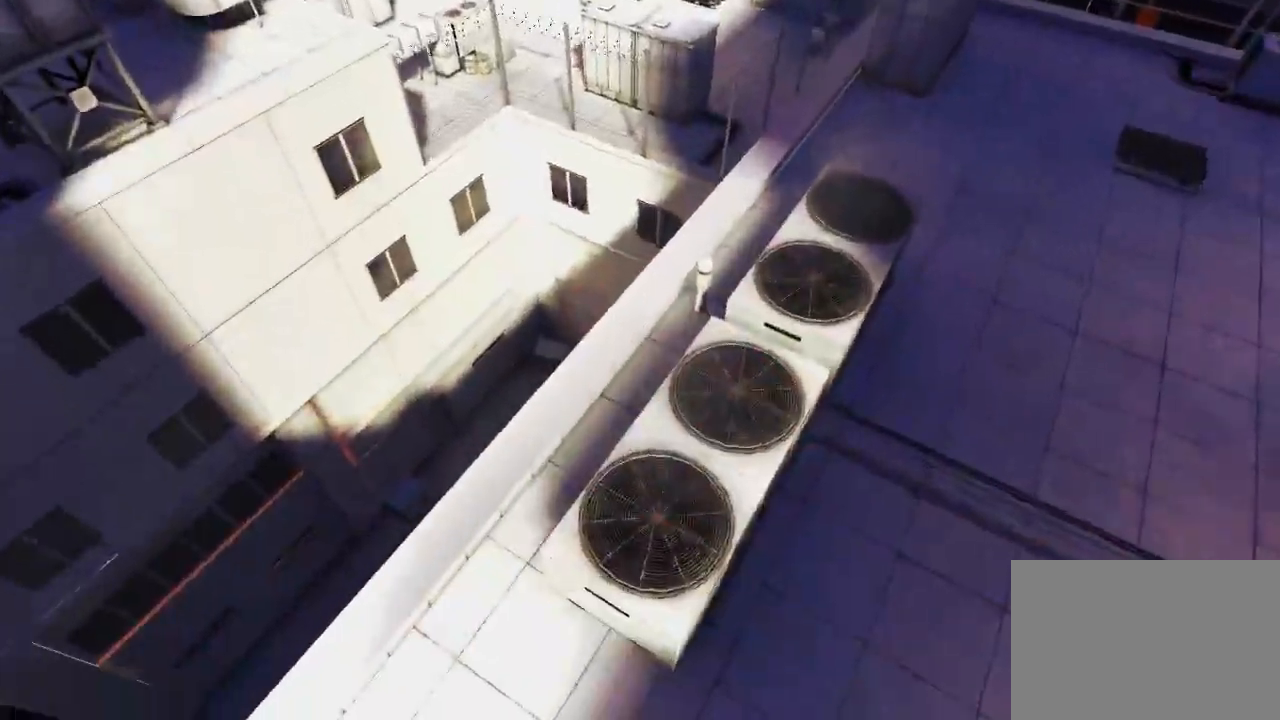
{"keys": [], "mouse": [], "events": [[17, "mouse_wheel_down", "up"], [200, "w", "up"]]}
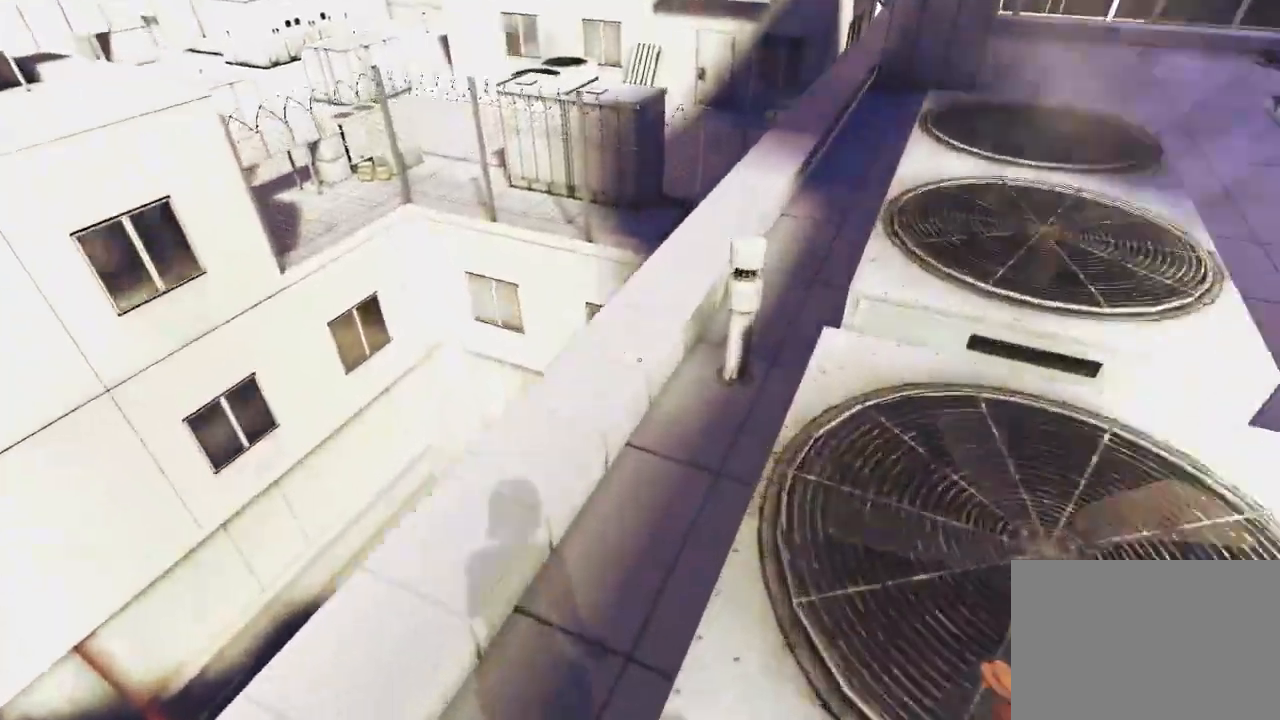
{"keys": [], "mouse": [], "events": []}
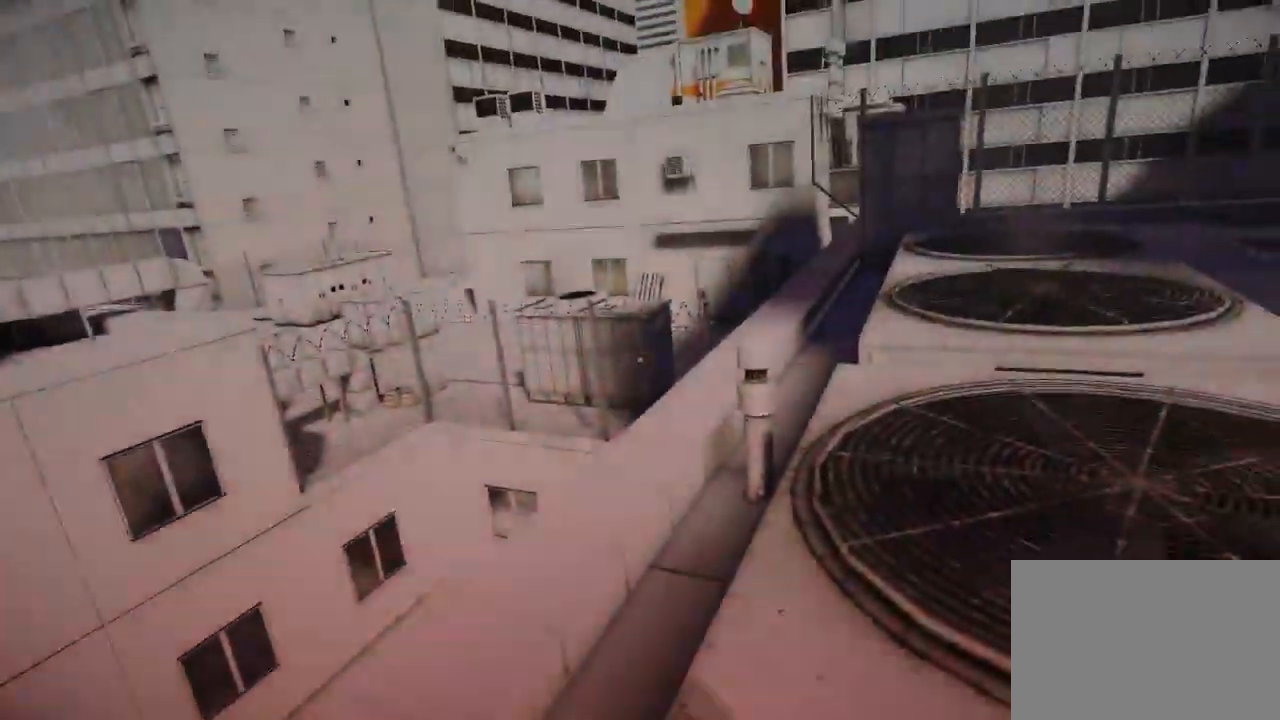
{"keys": [], "mouse": [], "events": []}
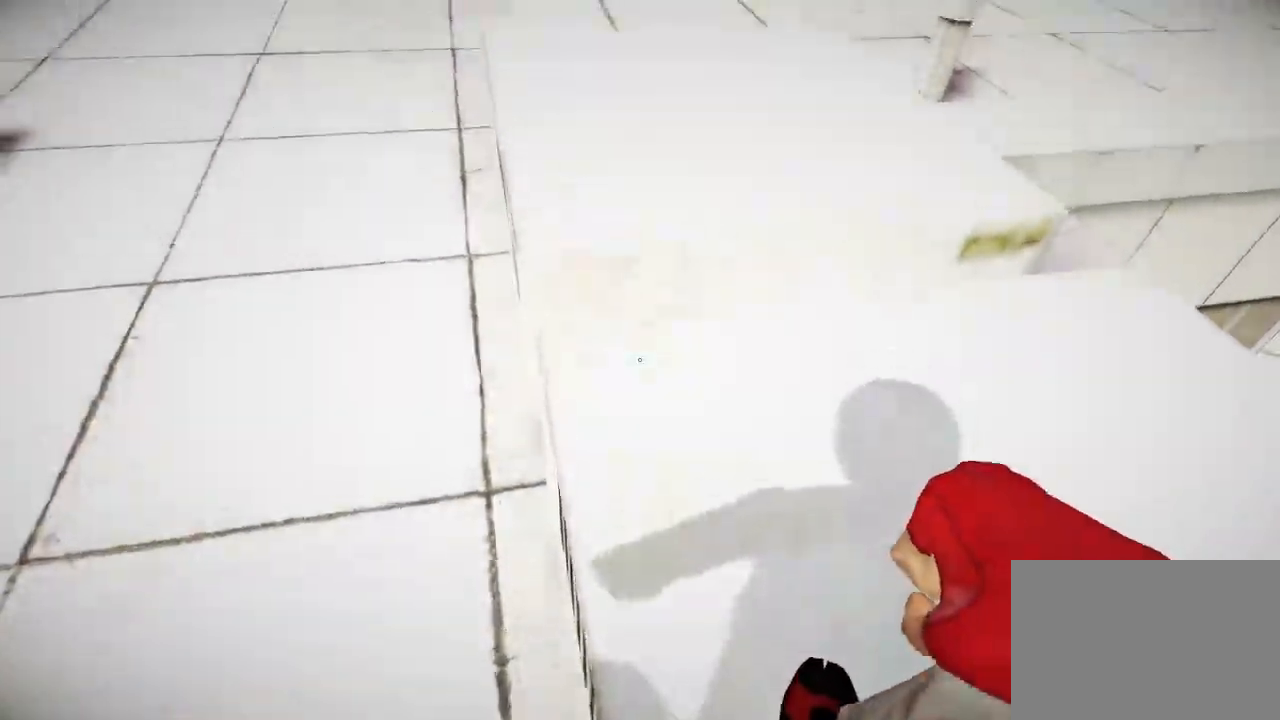
{"keys": [], "mouse": [], "events": []}
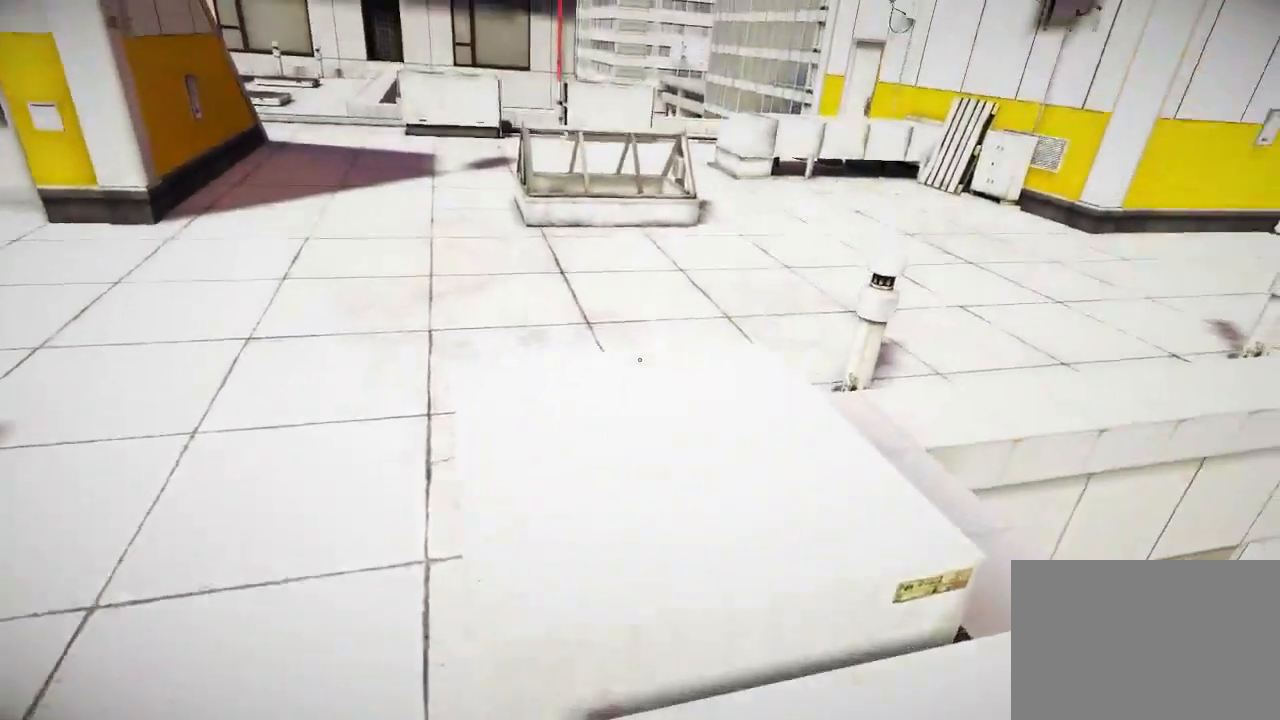
{"keys": [], "mouse": [], "events": []}
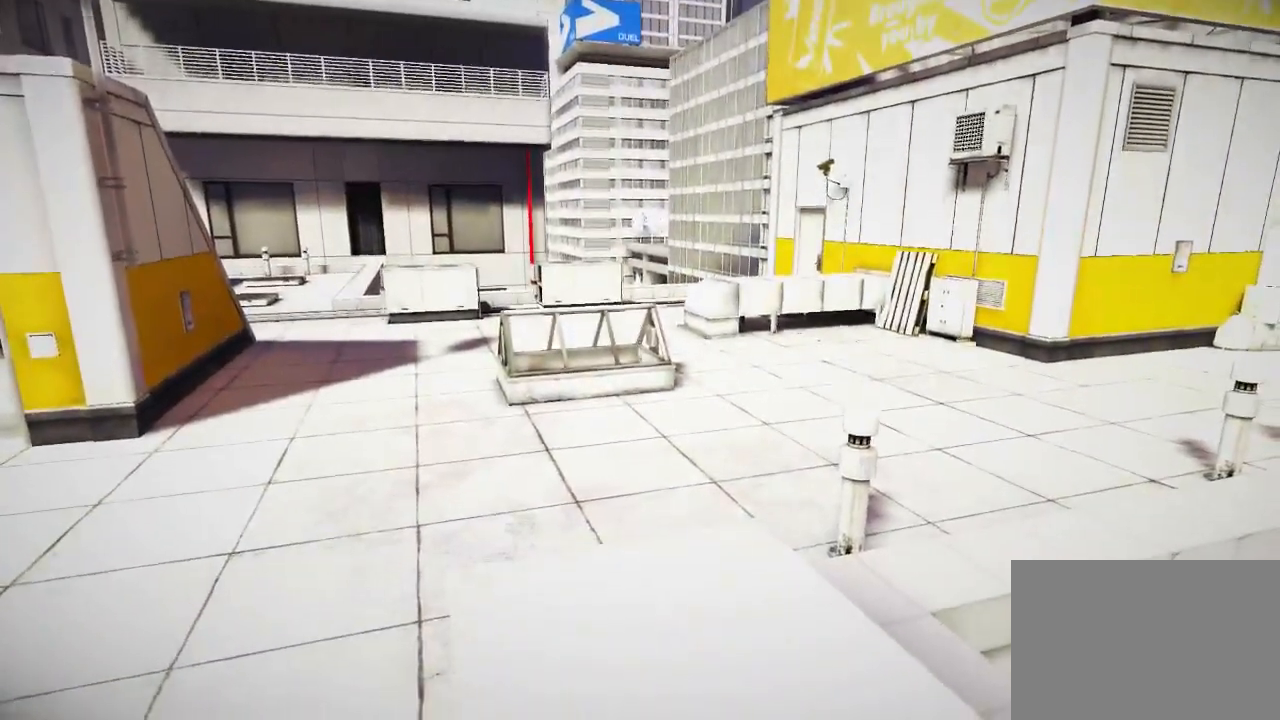
{"keys": [], "mouse": [], "events": []}
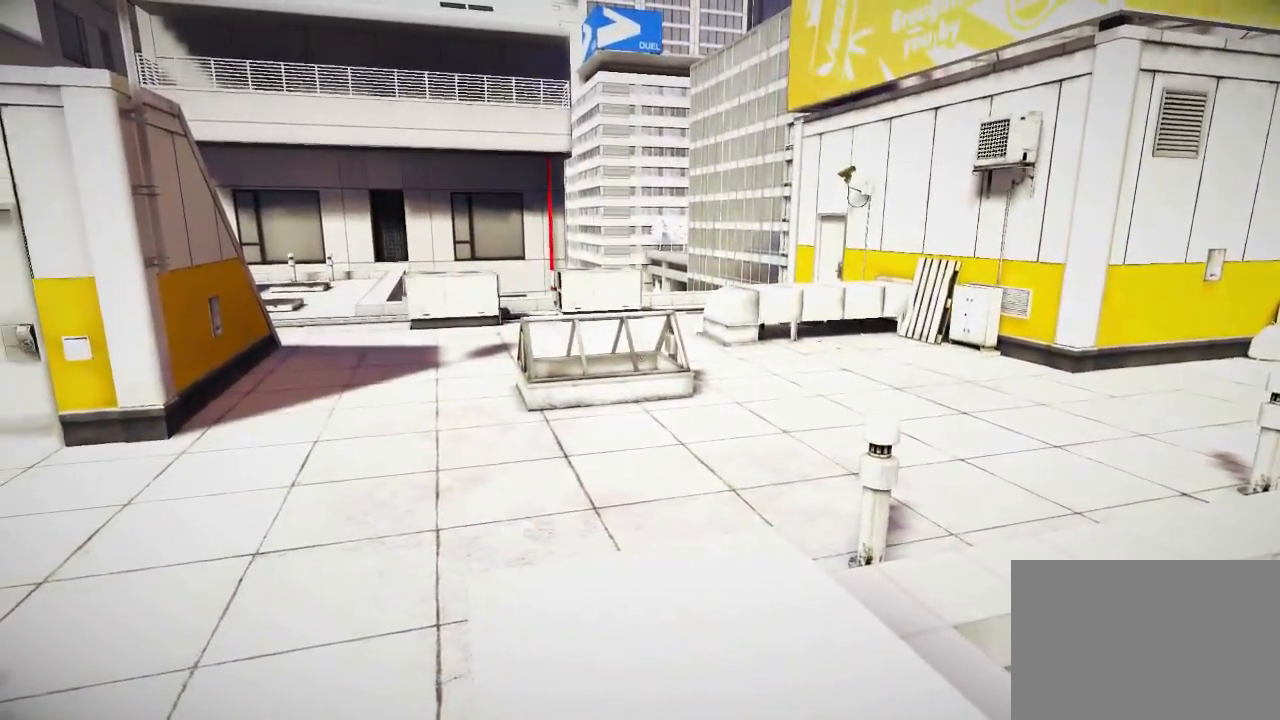
{"keys": [], "mouse": [], "events": []}
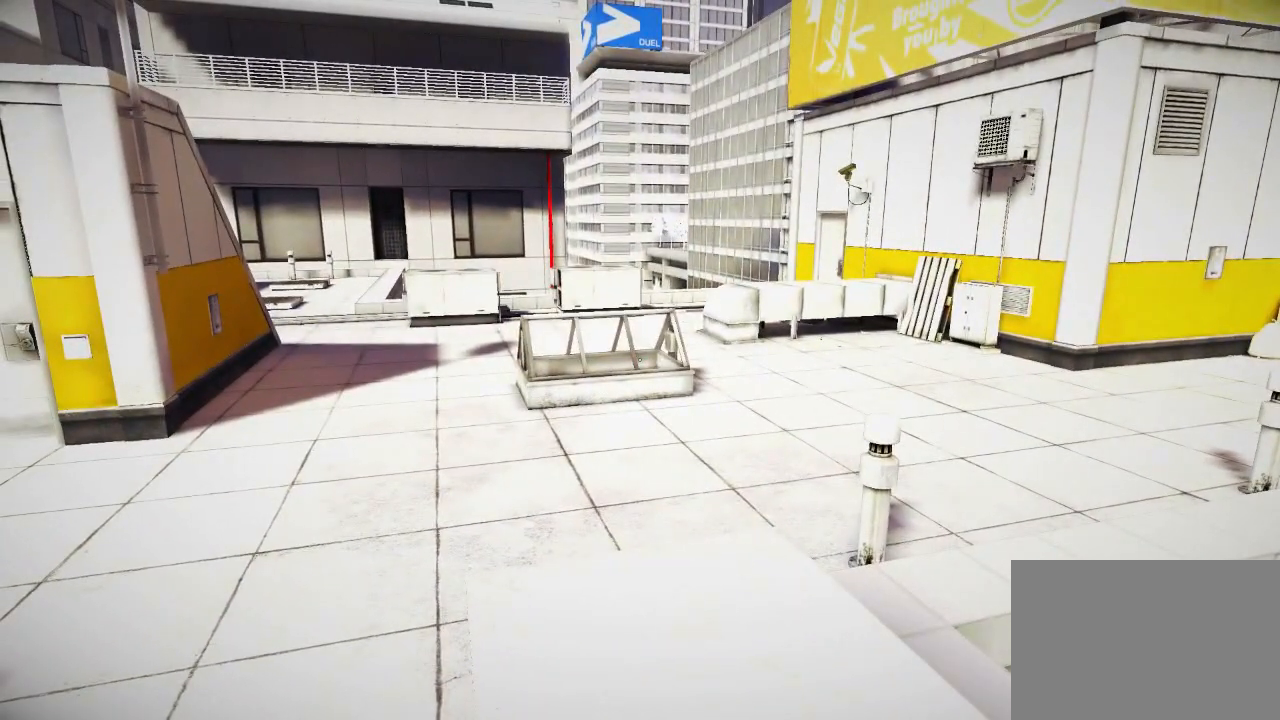
{"keys": ["d", "space"], "mouse": [], "events": [[400, "d", "down"], [467, "space", "down"]]}
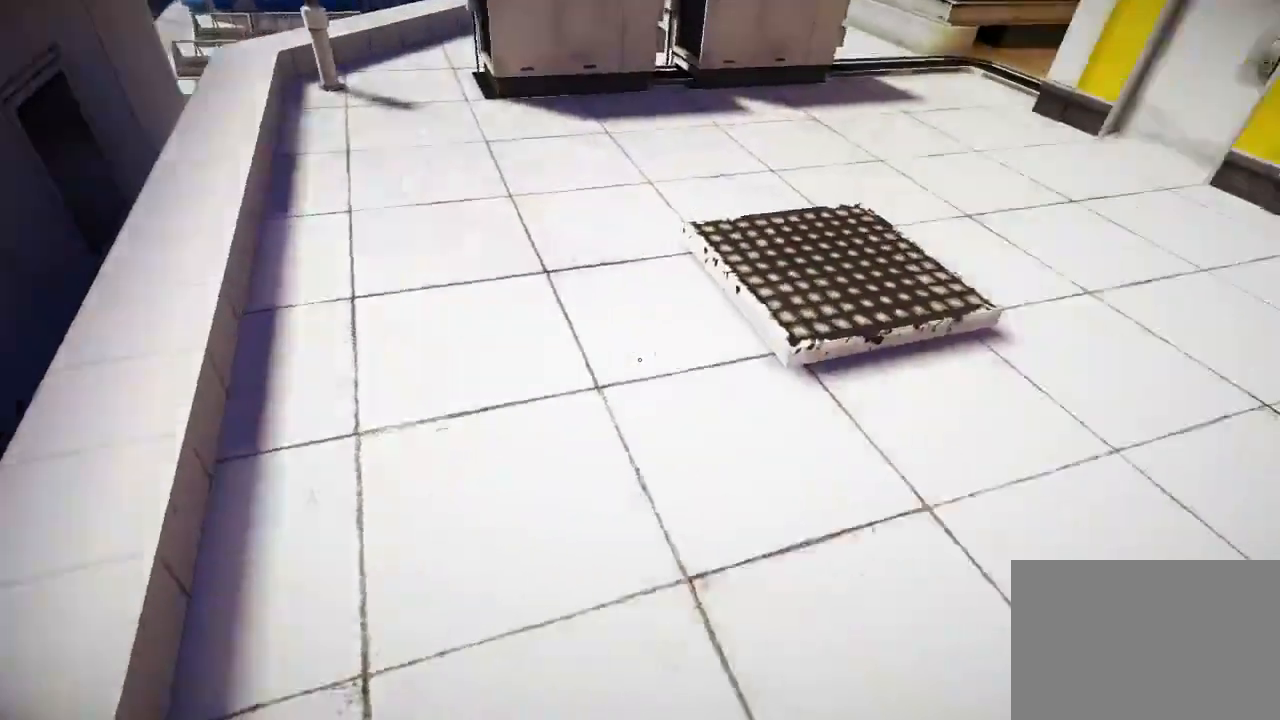
{"keys": ["w"], "mouse": [], "events": [[33, "d", "up"], [67, "w", "down"], [100, "space", "up"]]}
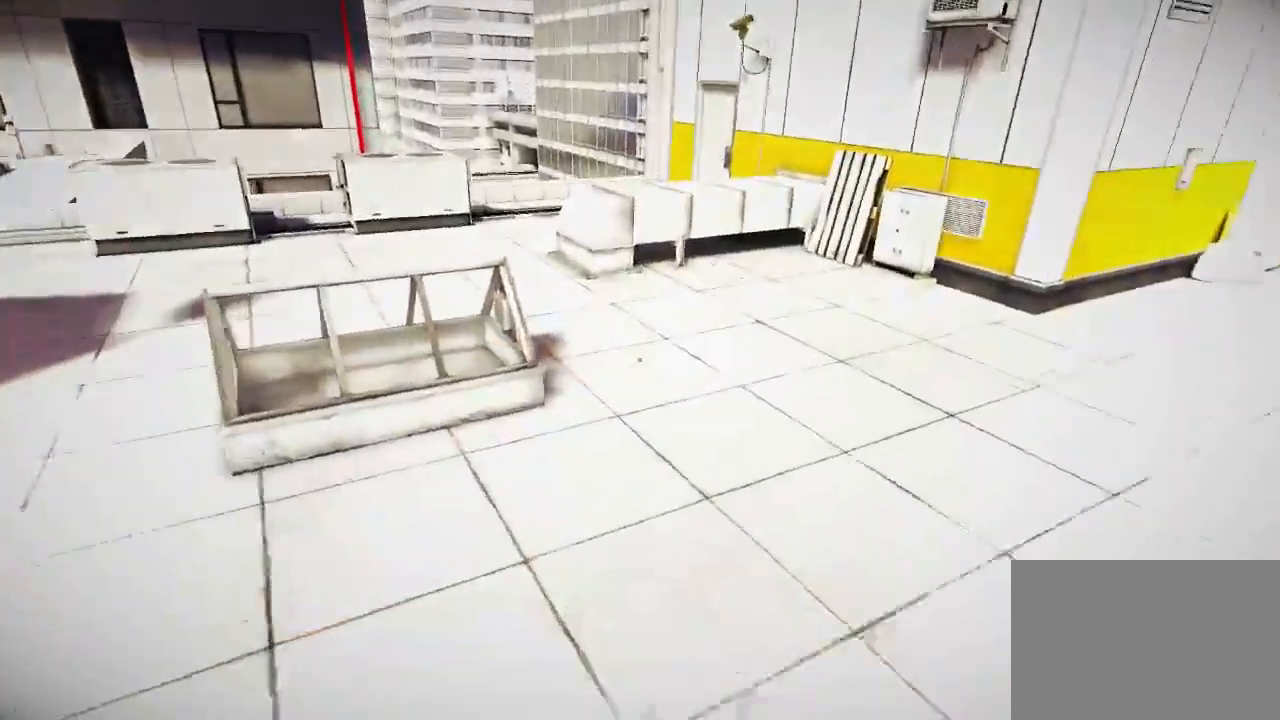
{"keys": ["w"], "mouse": [], "events": []}
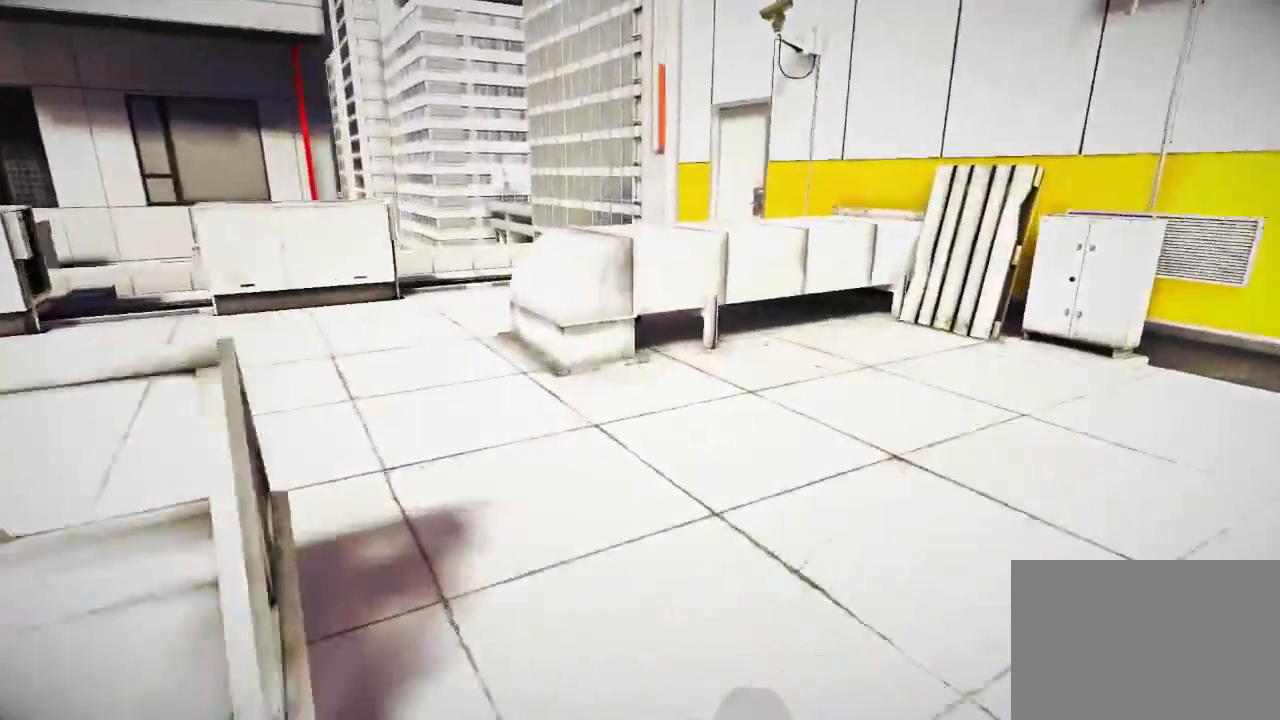
{"keys": ["w"], "mouse": ["wheel_down"], "events": [[250, "mouse_wheel_down", "down"]]}
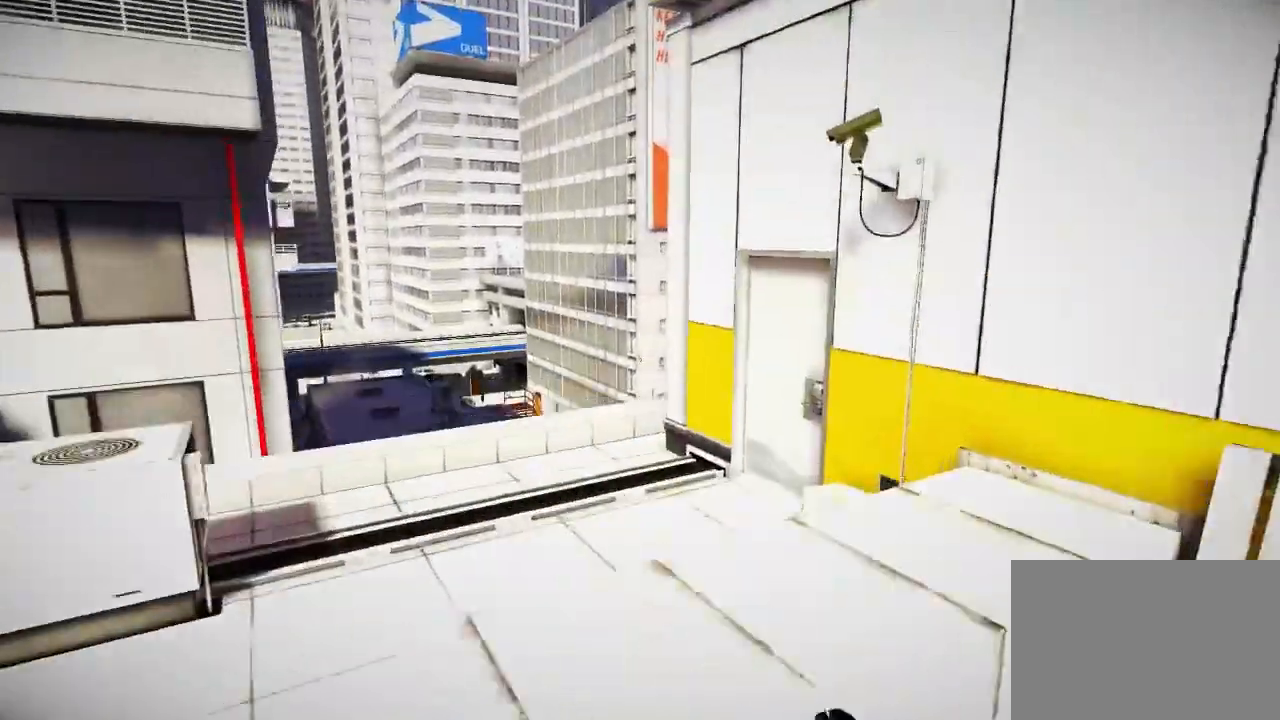
{"keys": ["w"], "mouse": ["wheel_down"], "events": [[300, "mouse_wheel_down", "up"], [333, "mouse_wheel_down", "down"]]}
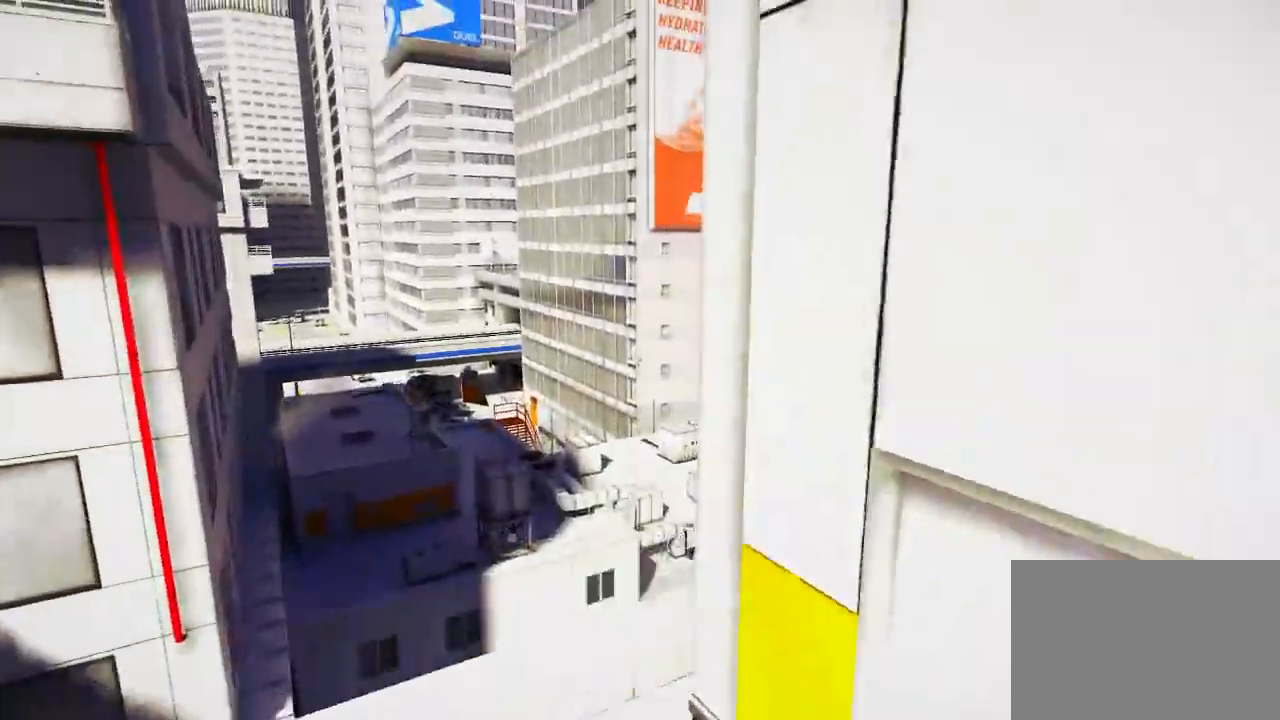
{"keys": ["w"], "mouse": ["left"], "events": [[350, "mouse_left", "down"], [350, "mouse_wheel_down", "up"]]}
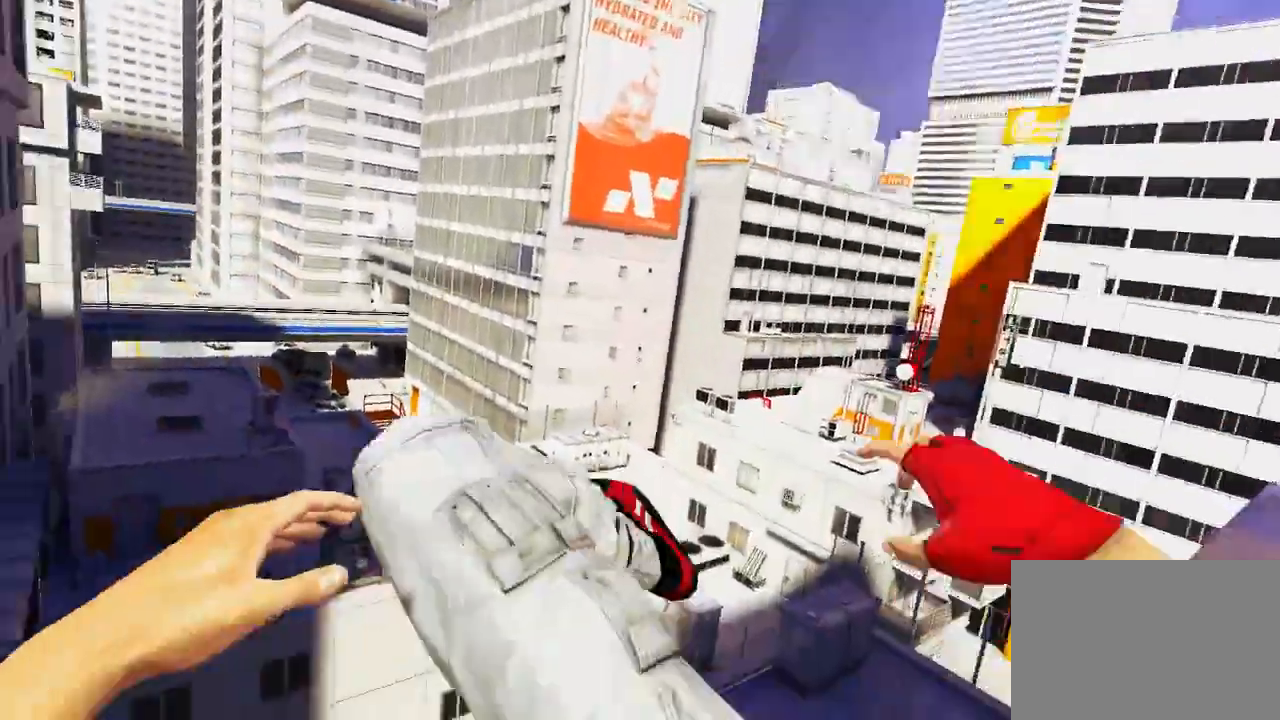
{"keys": [], "mouse": [], "events": [[200, "mouse_left", "up"], [317, "w", "up"]]}
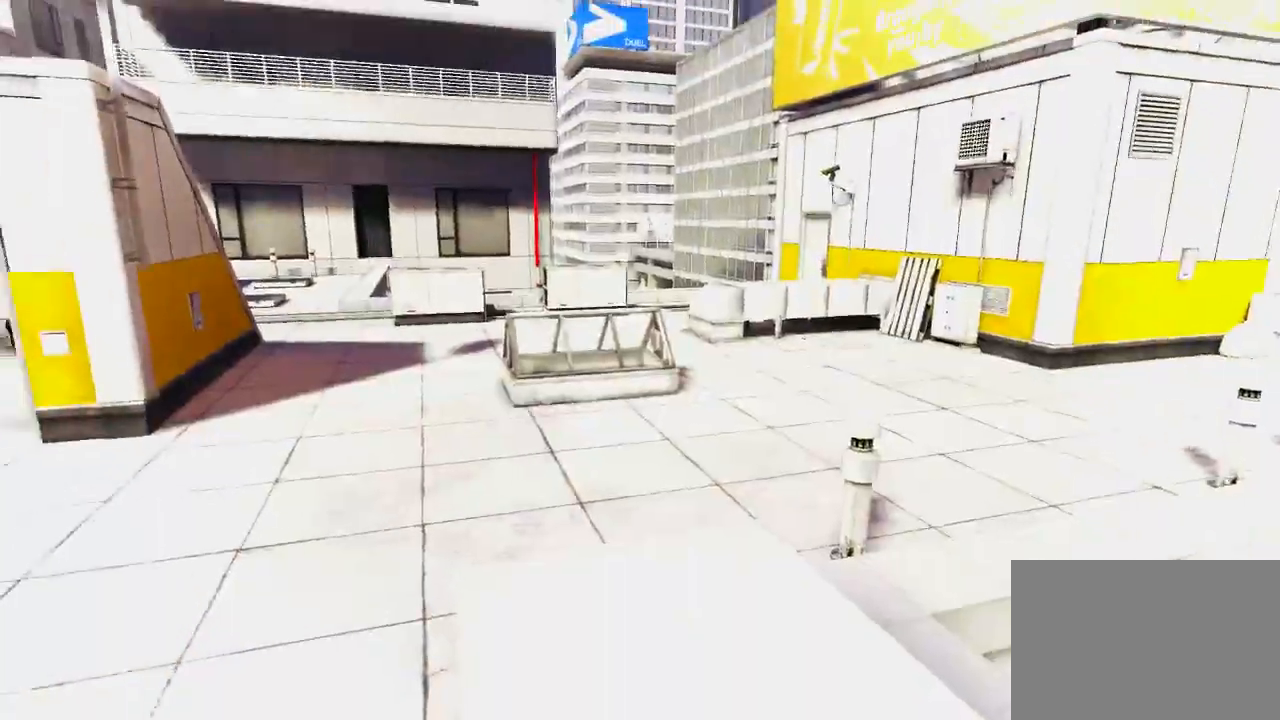
{"keys": ["space", "w"], "mouse": [], "events": [[367, "d", "down"], [433, "space", "down"], [467, "d", "up"], [500, "w", "down"]]}
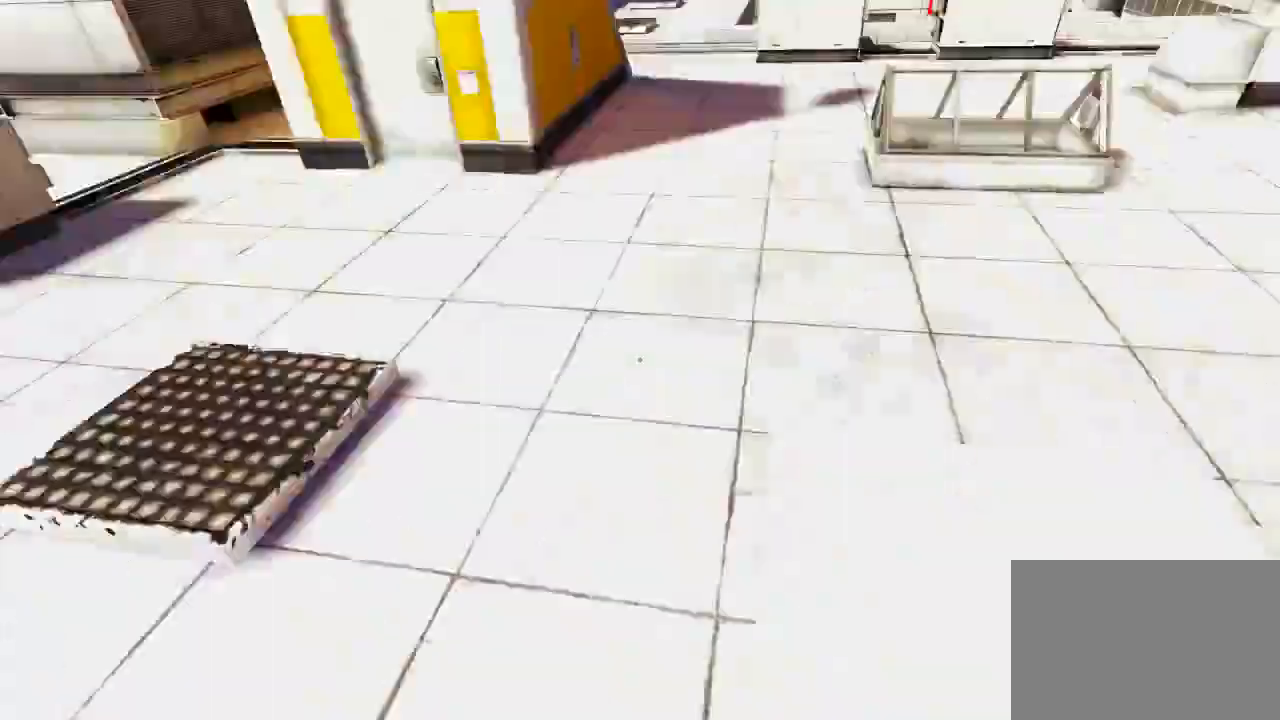
{"keys": ["w"], "mouse": [], "events": [[33, "space", "up"]]}
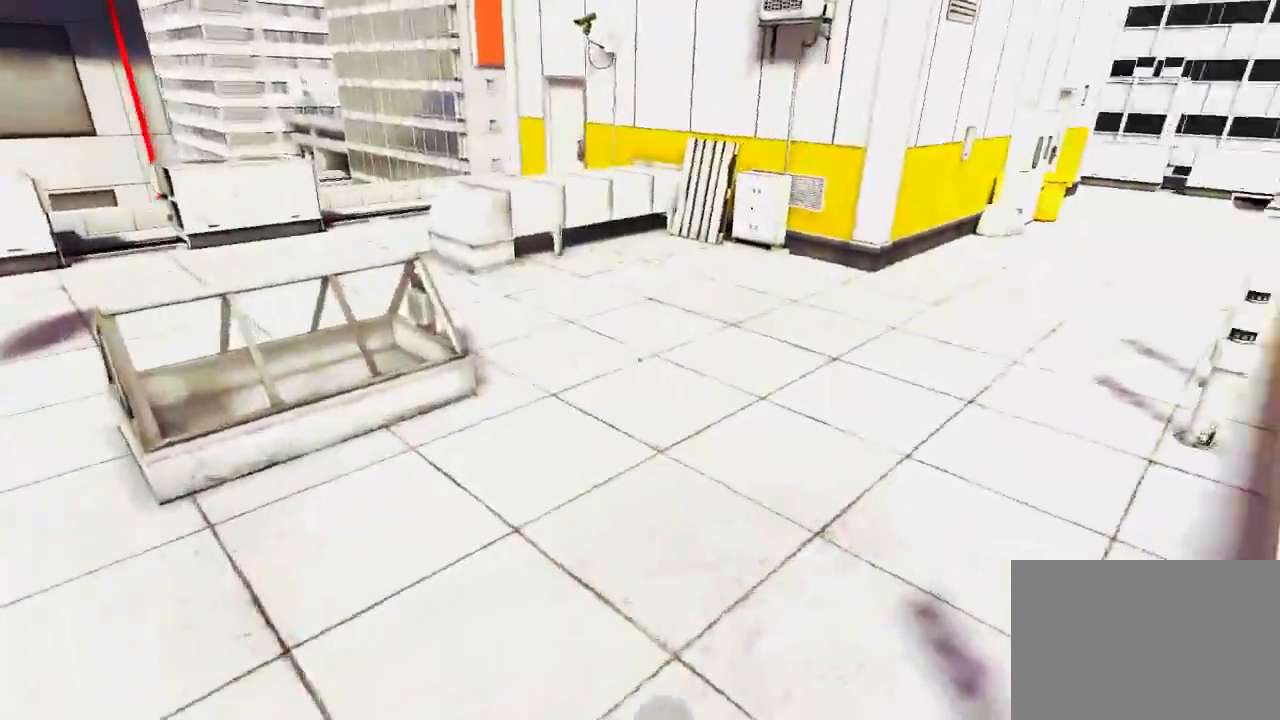
{"keys": ["w"], "mouse": [], "events": []}
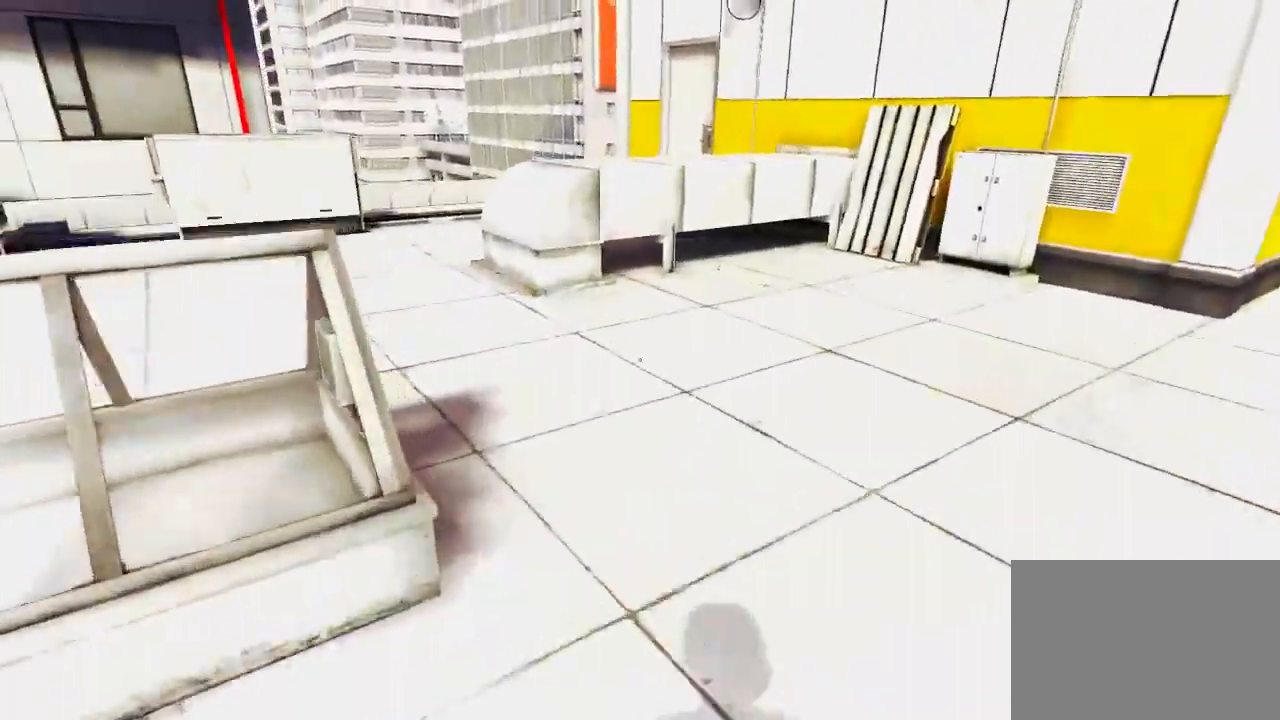
{"keys": ["w"], "mouse": ["wheel_down"], "events": [[383, "mouse_wheel_down", "down"]]}
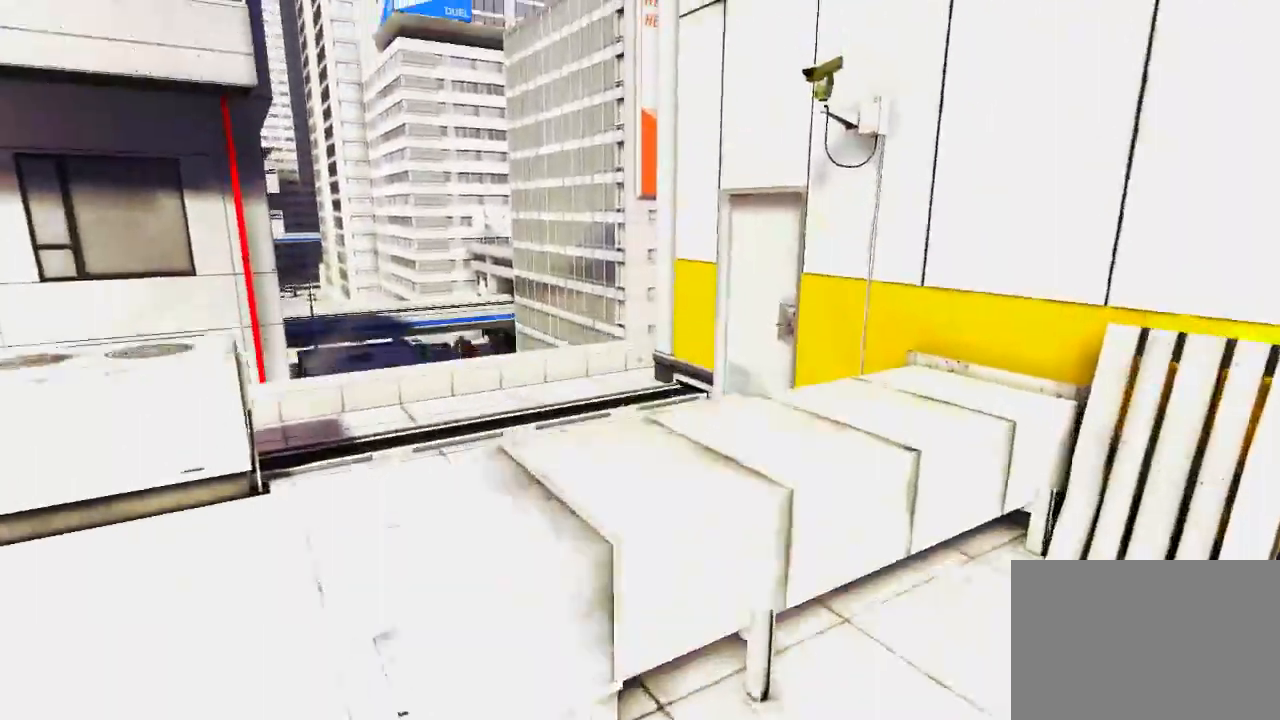
{"keys": ["w"], "mouse": ["wheel_down"], "events": [[367, "mouse_wheel_down", "up"], [433, "mouse_wheel_down", "down"]]}